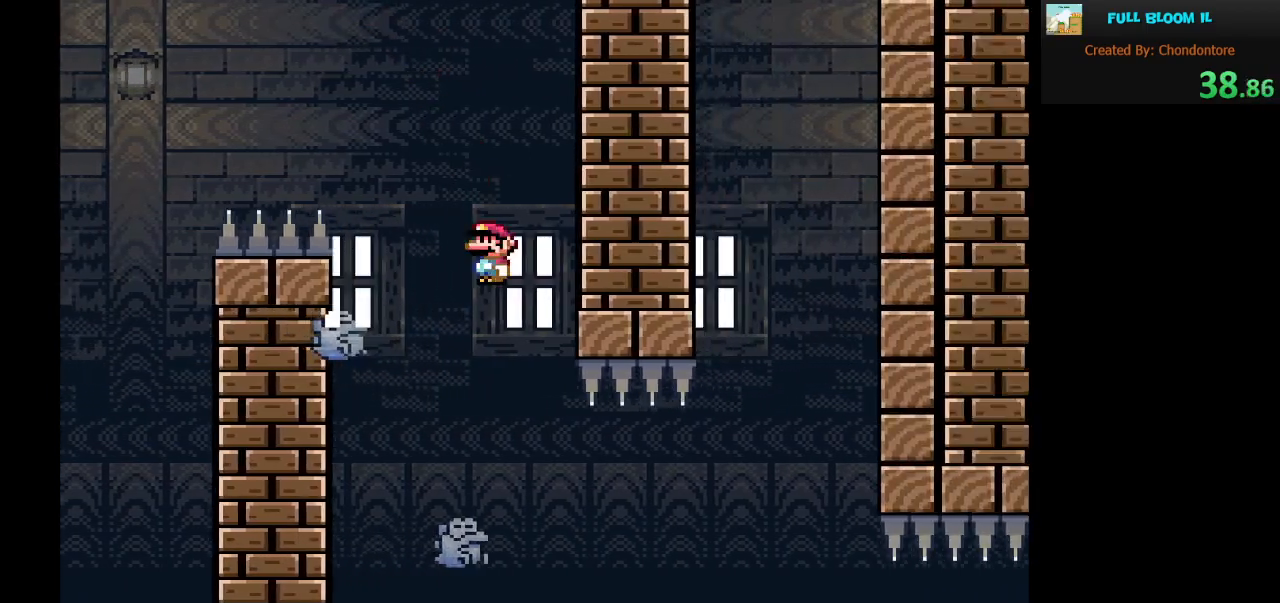
Gameplay with a controller (Nintendo layout); each line is a JSON object with the inputs held at the frame after it. "events" lists button and stick changes between this image and that frame as [ms after this image, input, new state], when the widget could be followed in between. Not read: L3 R3.
{"buttons": ["X"], "events": [[100, "DPAD_LEFT", "up"], [233, "DPAD_RIGHT", "down"], [383, "DPAD_RIGHT", "up"]]}
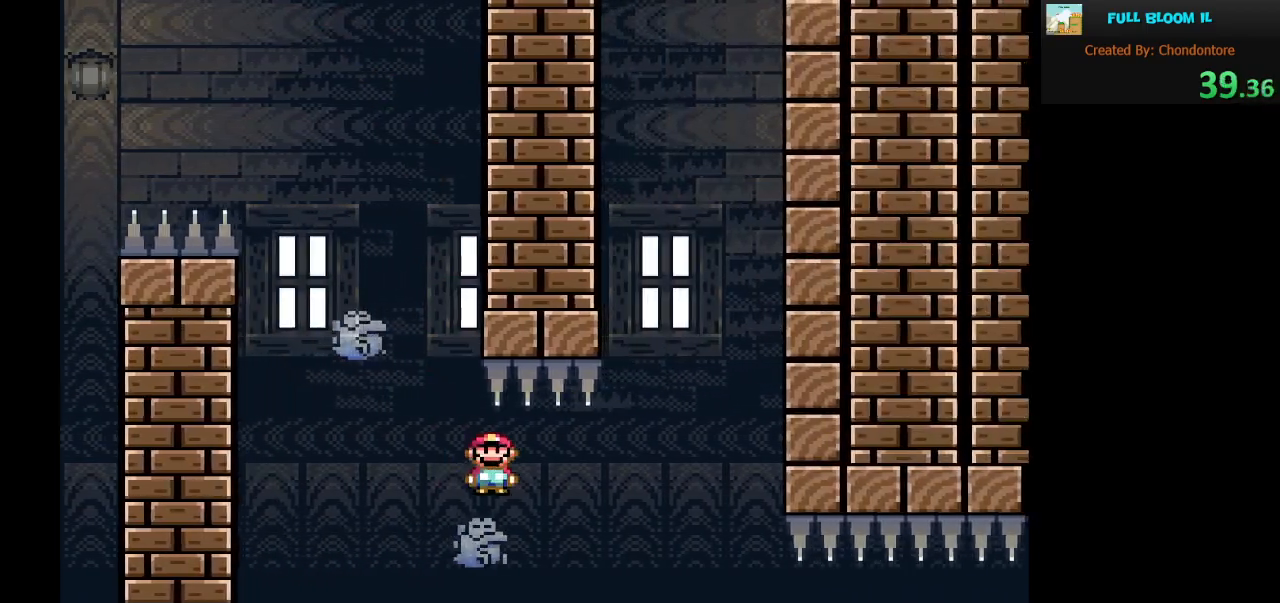
{"buttons": ["X", "DPAD_RIGHT"], "events": [[383, "DPAD_RIGHT", "down"]]}
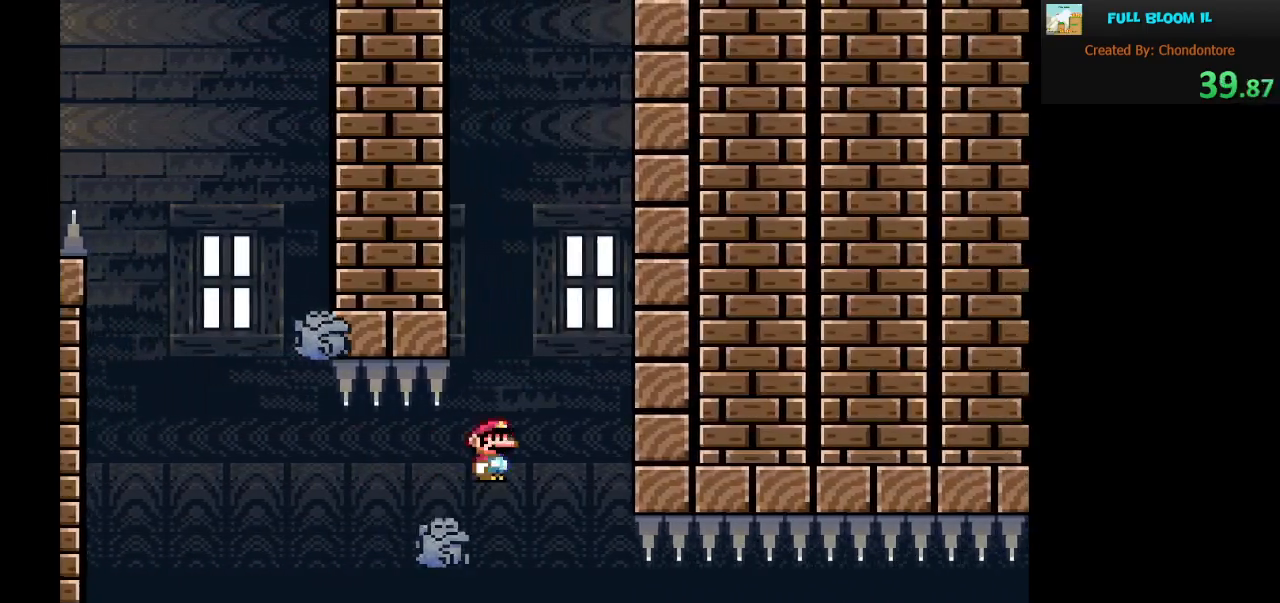
{"buttons": ["X"], "events": [[133, "DPAD_RIGHT", "up"], [283, "DPAD_LEFT", "down"], [417, "DPAD_LEFT", "up"]]}
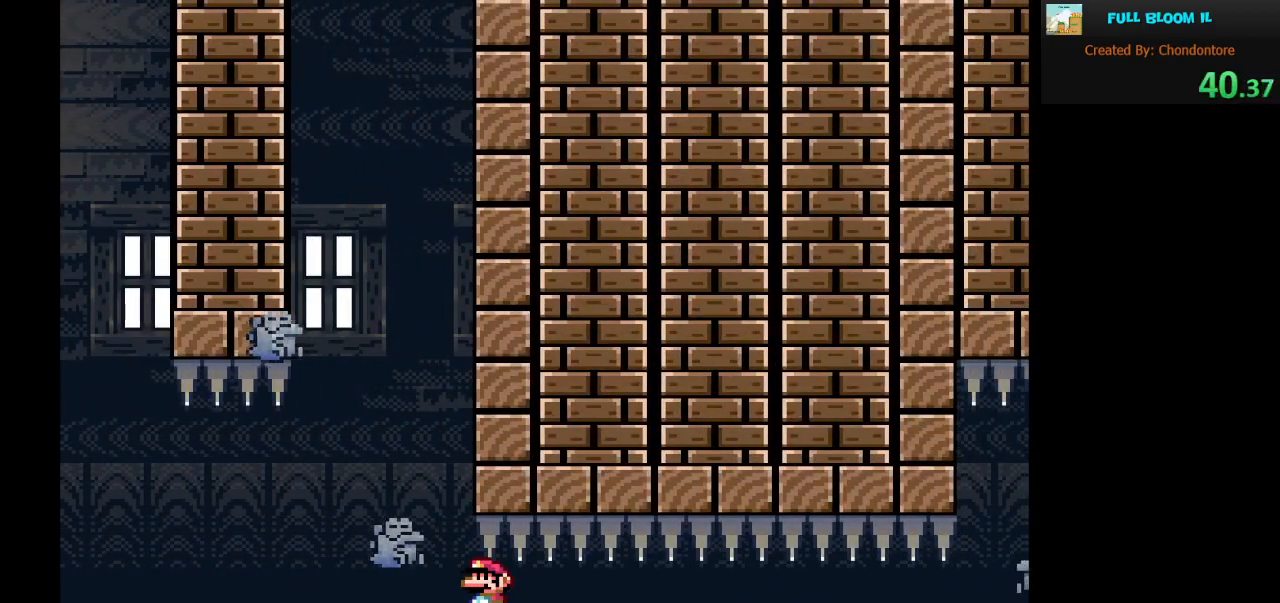
{"buttons": ["X", "DPAD_RIGHT"], "events": [[167, "DPAD_RIGHT", "down"]]}
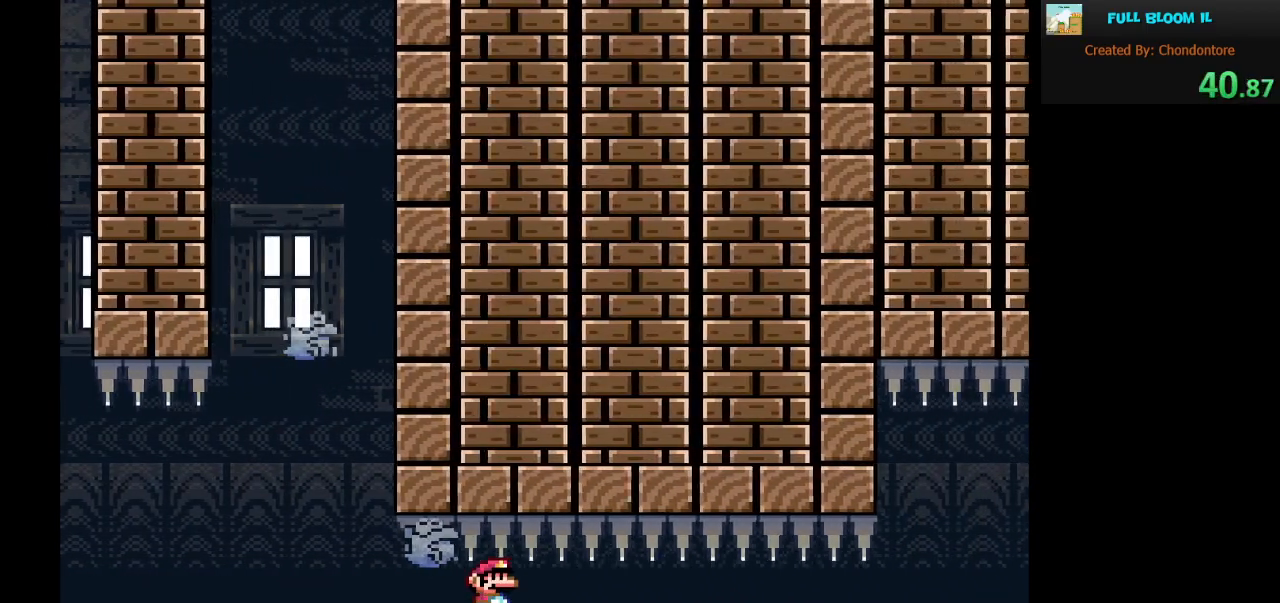
{"buttons": ["X"], "events": [[133, "DPAD_RIGHT", "up"], [350, "DPAD_LEFT", "down"], [433, "DPAD_LEFT", "up"]]}
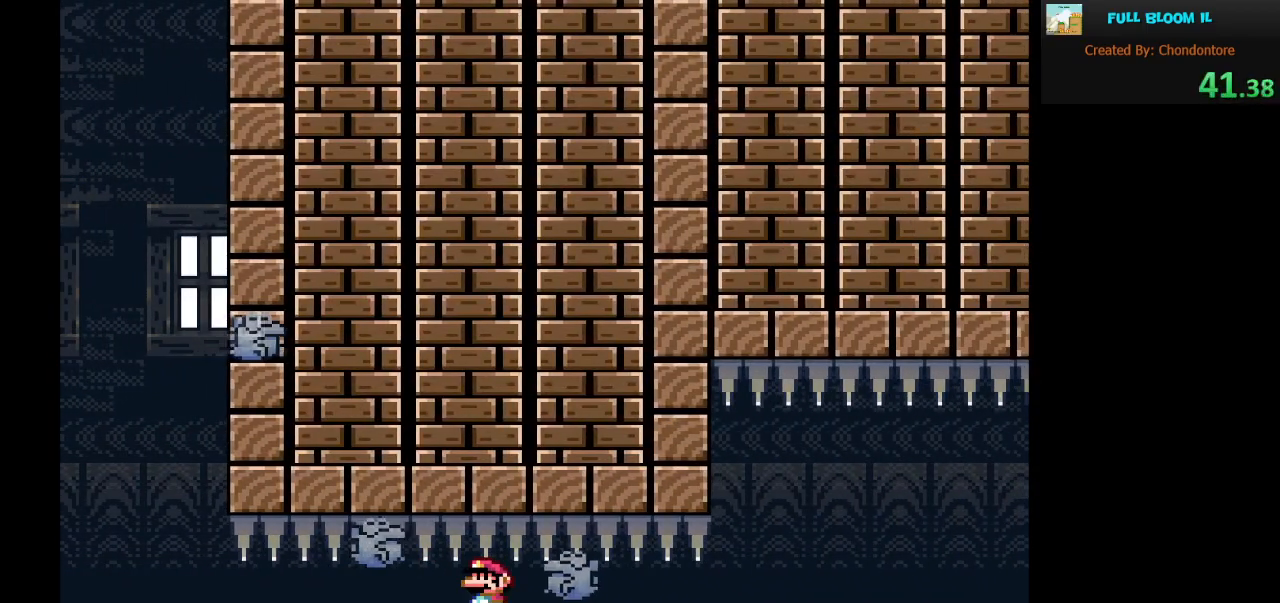
{"buttons": ["X"], "events": [[100, "DPAD_RIGHT", "down"], [317, "DPAD_RIGHT", "up"]]}
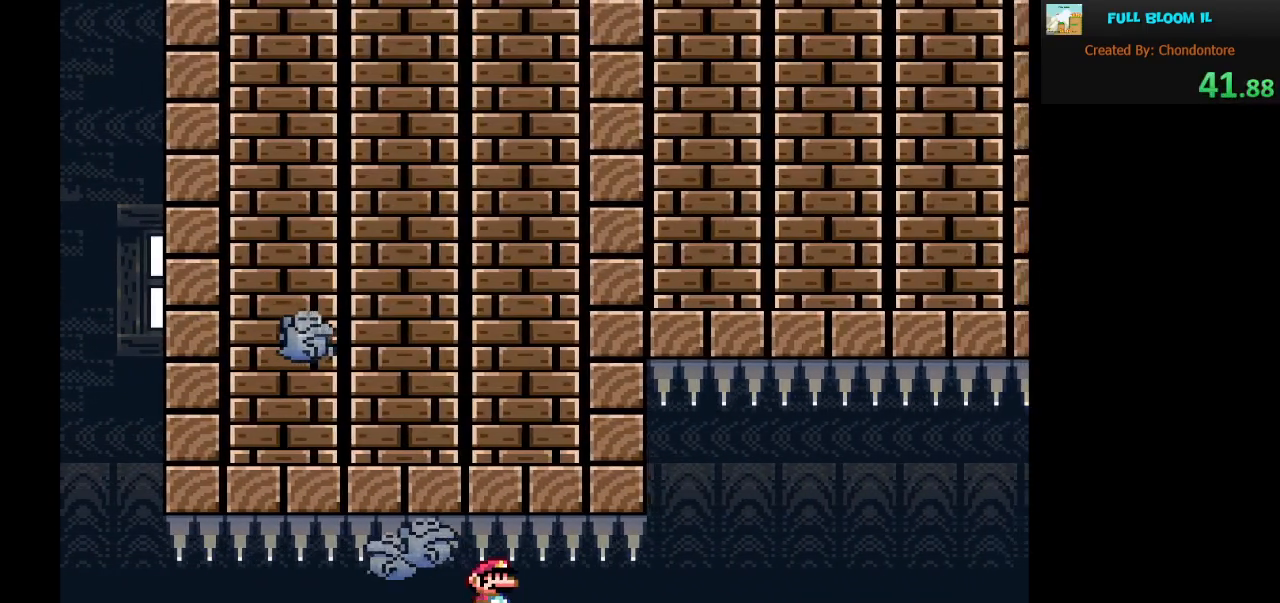
{"buttons": ["X"], "events": [[217, "DPAD_RIGHT", "down"], [417, "DPAD_RIGHT", "up"]]}
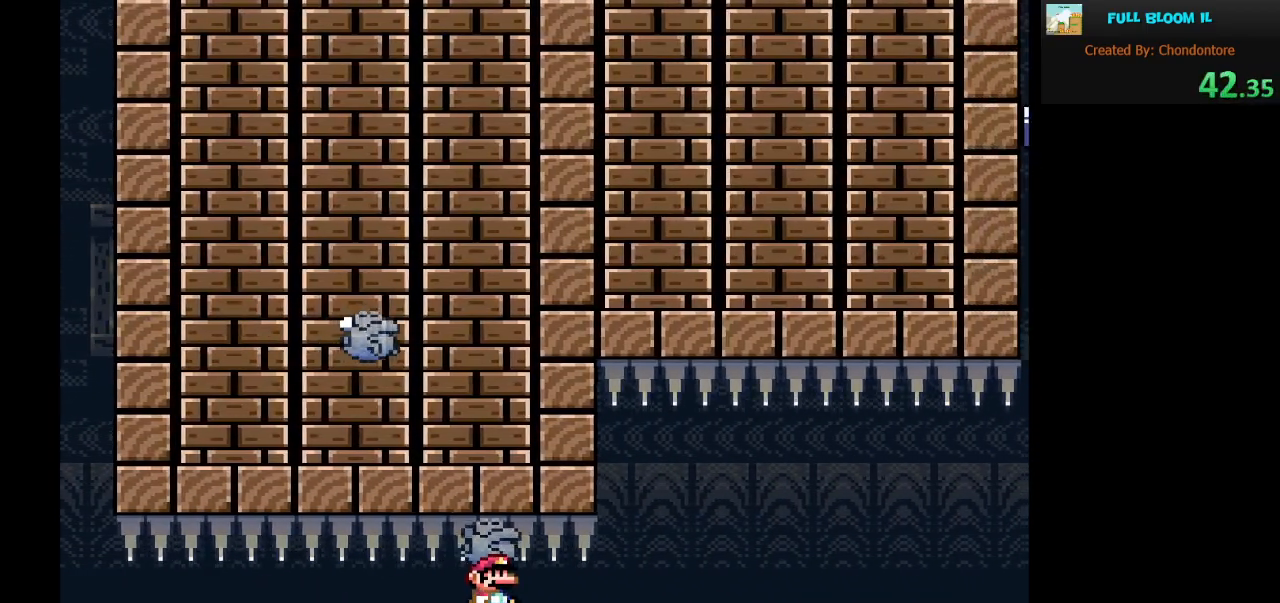
{"buttons": ["X"], "events": [[200, "DPAD_RIGHT", "down"], [317, "DPAD_RIGHT", "up"]]}
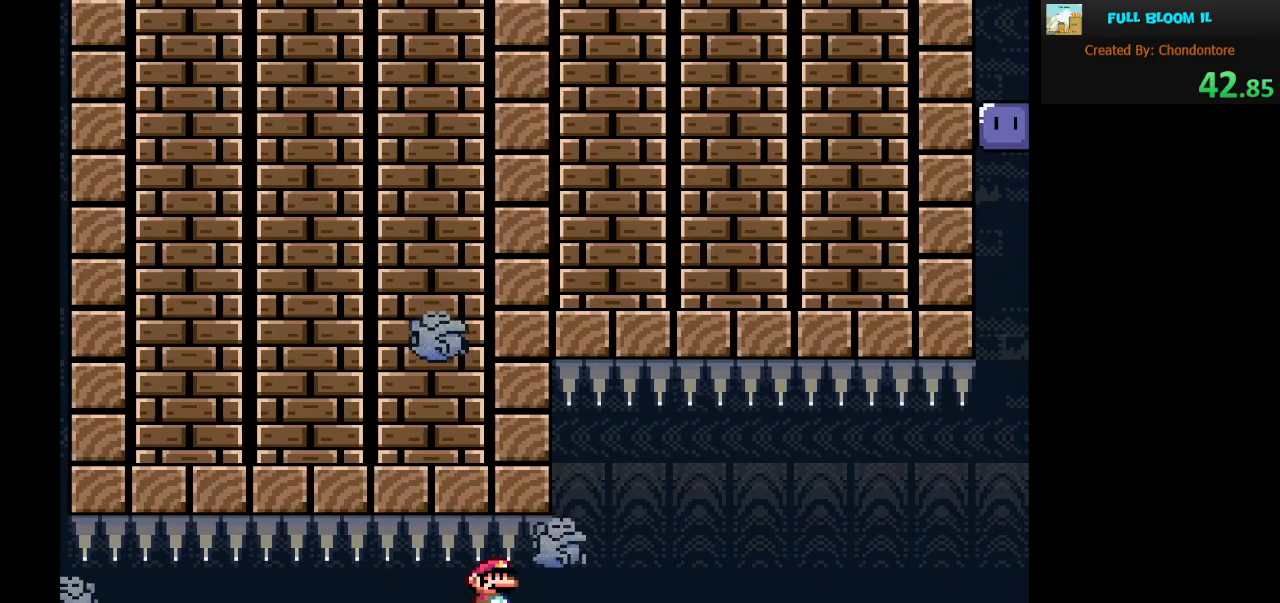
{"buttons": ["X", "DPAD_RIGHT"], "events": [[250, "DPAD_RIGHT", "down"]]}
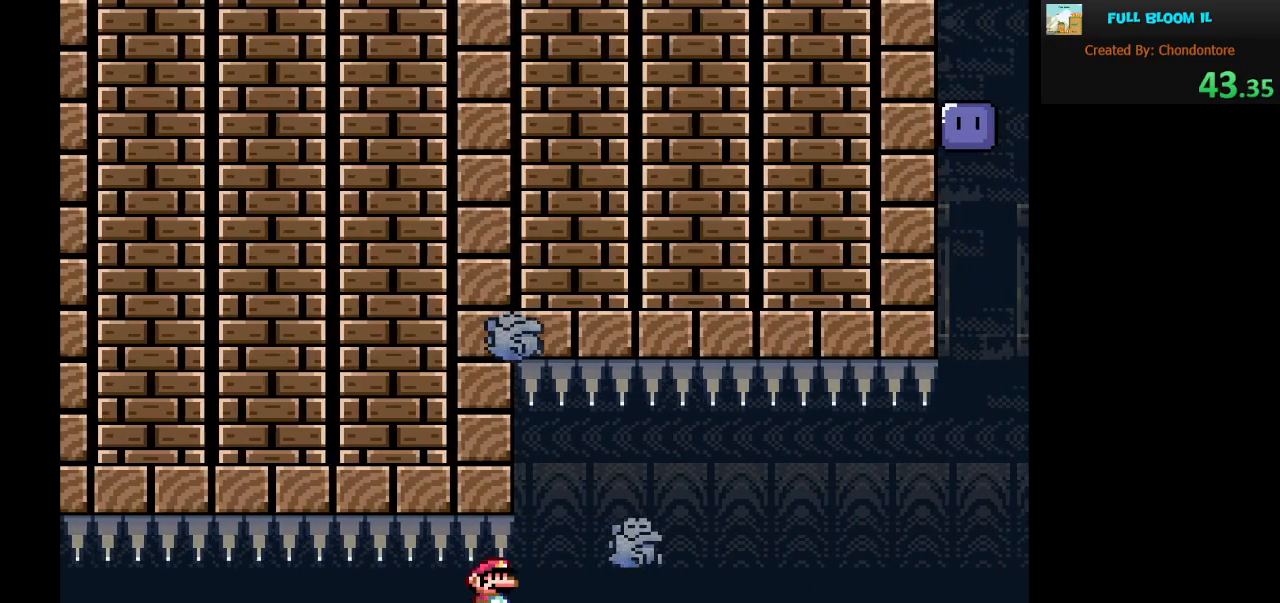
{"buttons": ["X", "DPAD_RIGHT"], "events": [[183, "A", "down"], [250, "A", "up"]]}
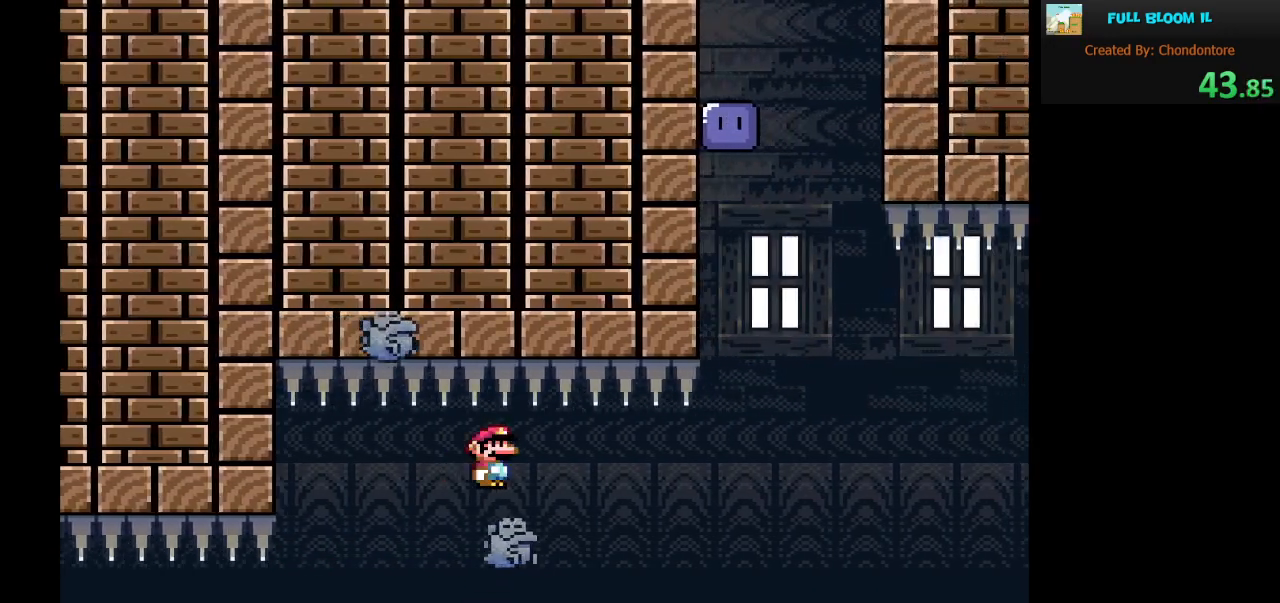
{"buttons": ["X"], "events": [[467, "DPAD_RIGHT", "up"]]}
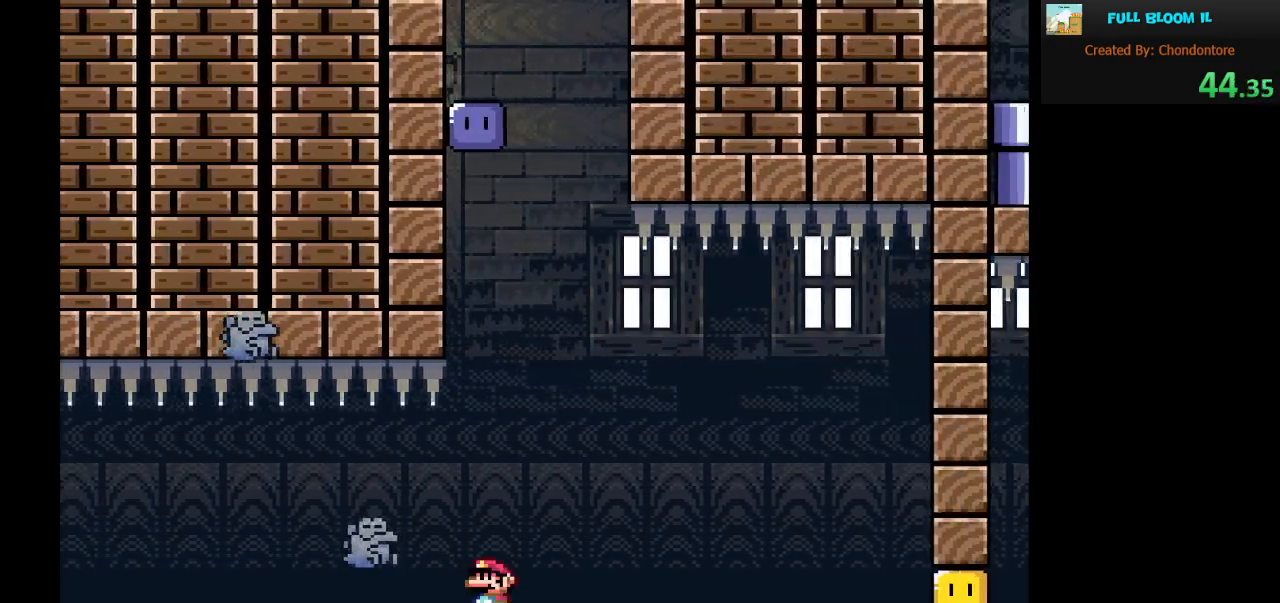
{"buttons": ["X", "DPAD_RIGHT"], "events": [[133, "A", "down"], [133, "DPAD_LEFT", "down"], [350, "DPAD_LEFT", "up"], [400, "A", "up"], [500, "DPAD_RIGHT", "down"]]}
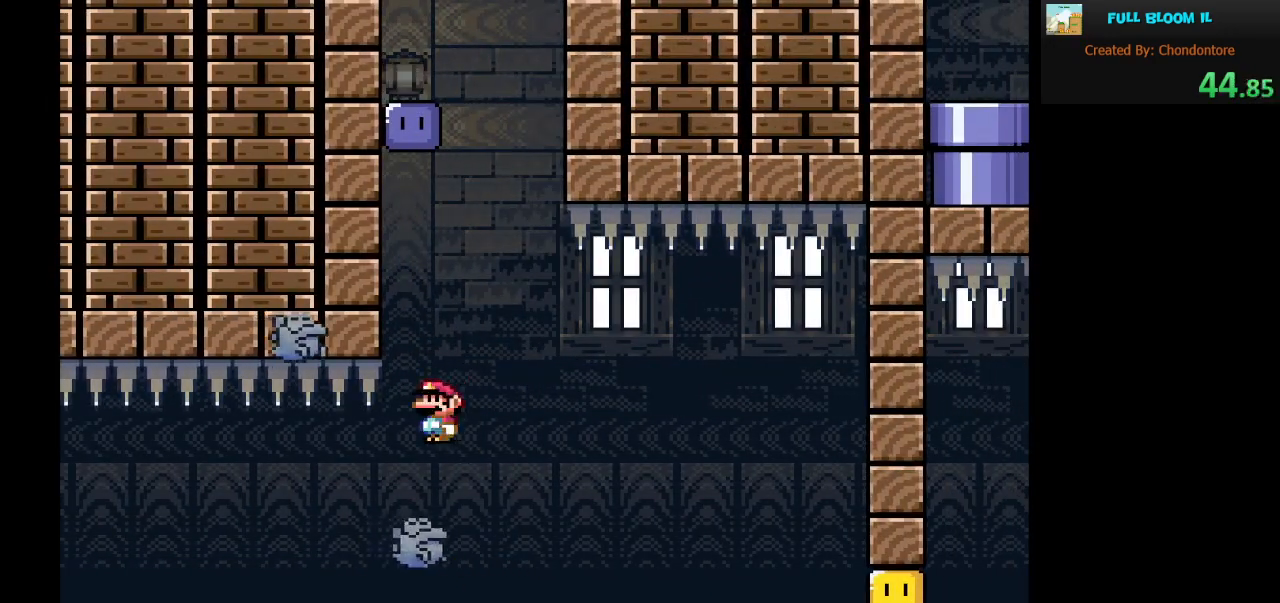
{"buttons": ["A", "X", "DPAD_LEFT"], "events": [[133, "A", "down"], [200, "DPAD_RIGHT", "up"], [500, "DPAD_LEFT", "down"]]}
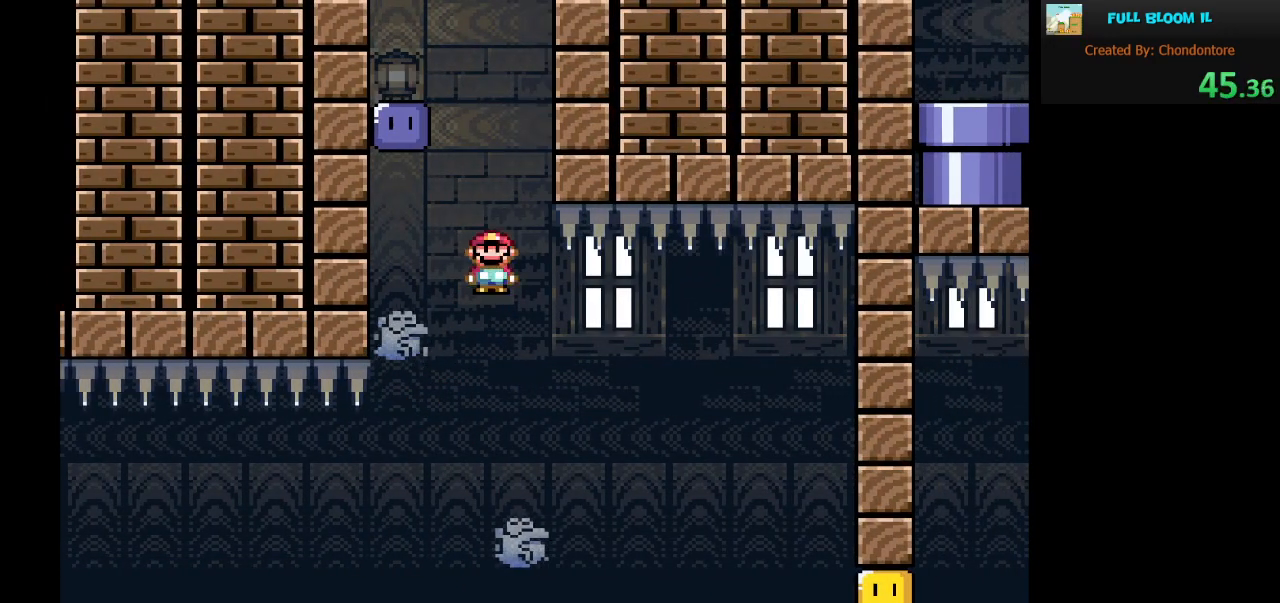
{"buttons": ["A", "X", "DPAD_LEFT"], "events": [[100, "A", "up"], [150, "DPAD_LEFT", "up"], [250, "A", "down"], [250, "DPAD_RIGHT", "down"], [417, "DPAD_RIGHT", "up"], [483, "DPAD_LEFT", "down"]]}
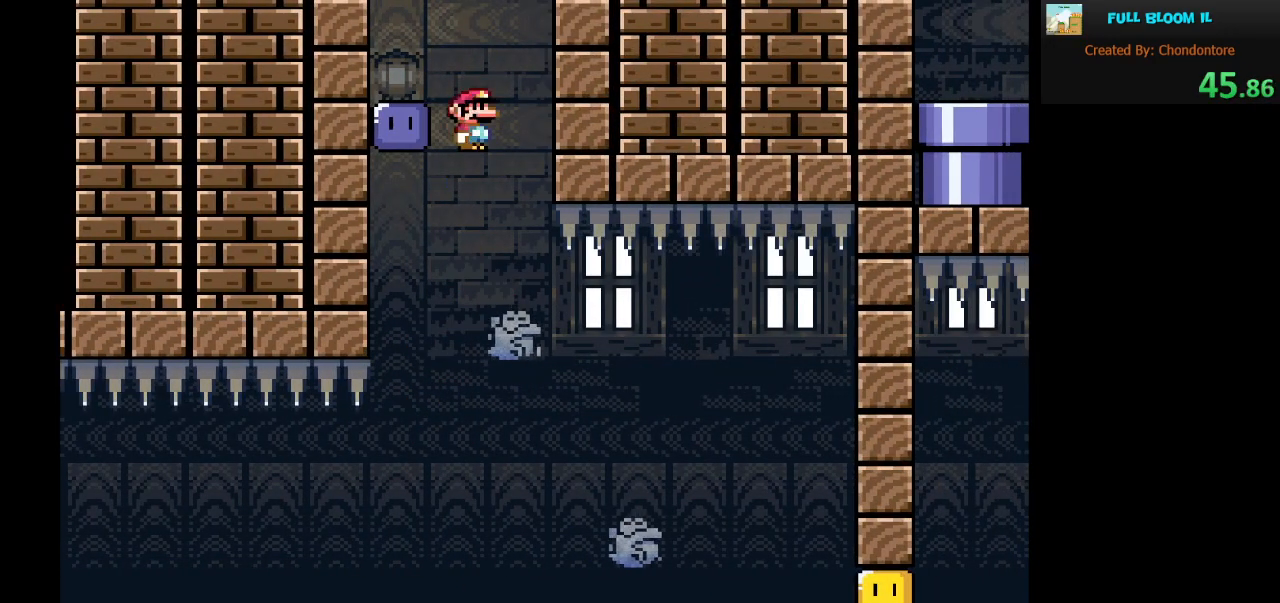
{"buttons": ["X"], "events": [[217, "A", "up"], [283, "DPAD_LEFT", "up"], [283, "X", "up"], [433, "X", "down"]]}
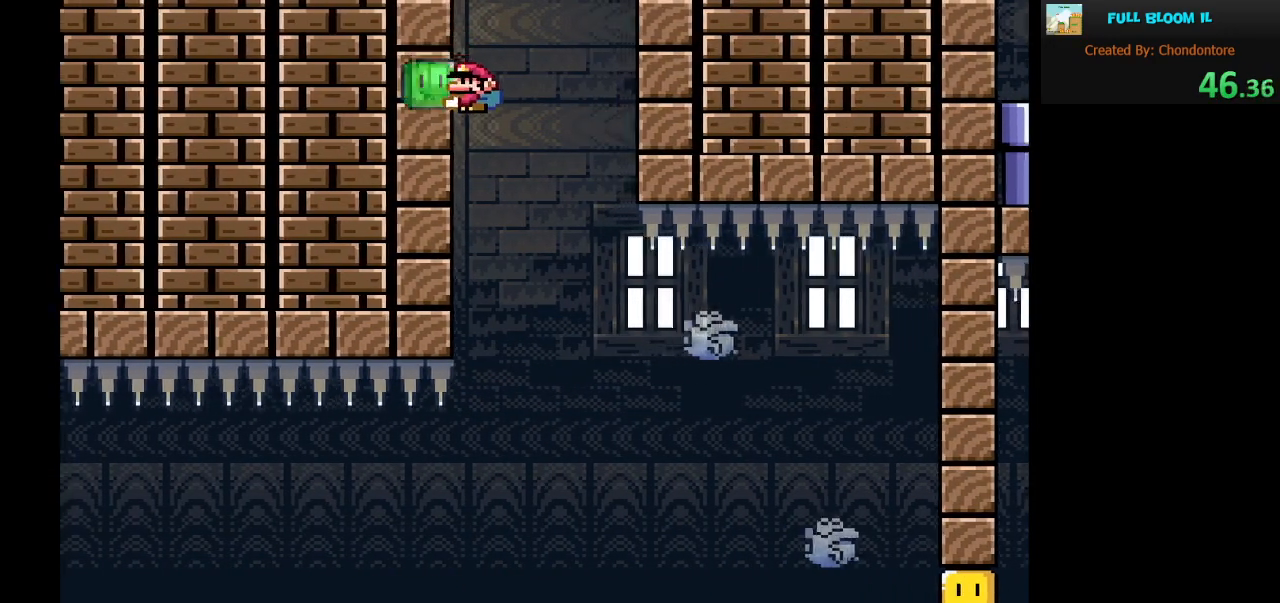
{"buttons": ["X", "DPAD_RIGHT"], "events": [[467, "DPAD_RIGHT", "down"]]}
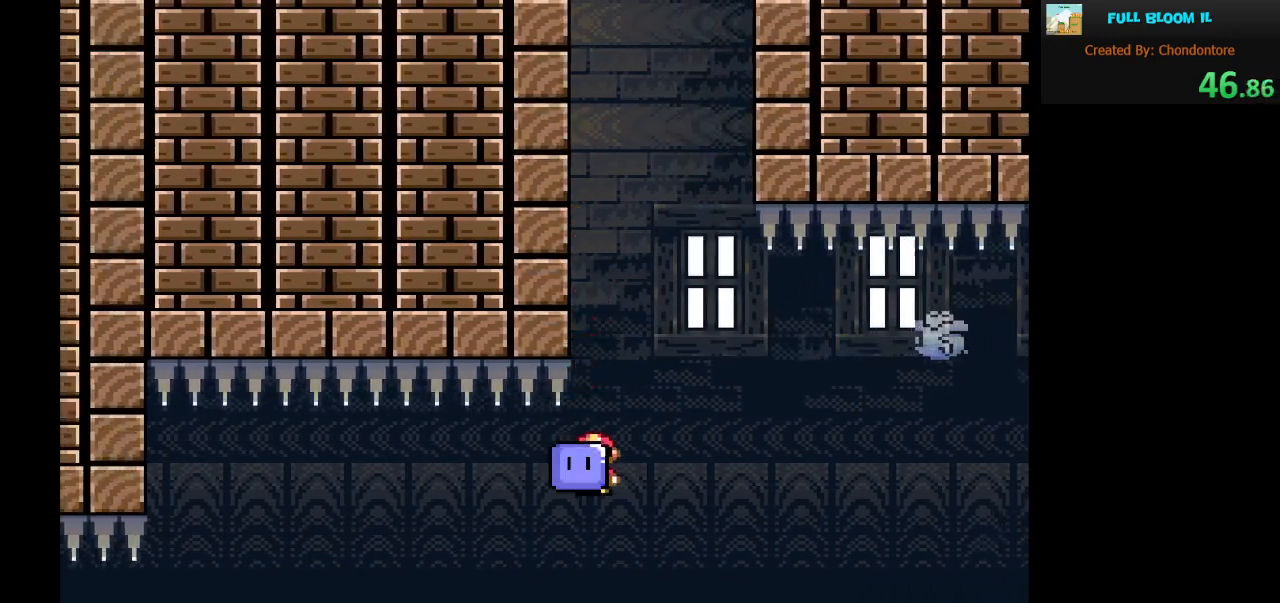
{"buttons": ["A", "X", "DPAD_RIGHT"], "events": [[233, "X", "up"], [317, "X", "down"], [400, "A", "down"]]}
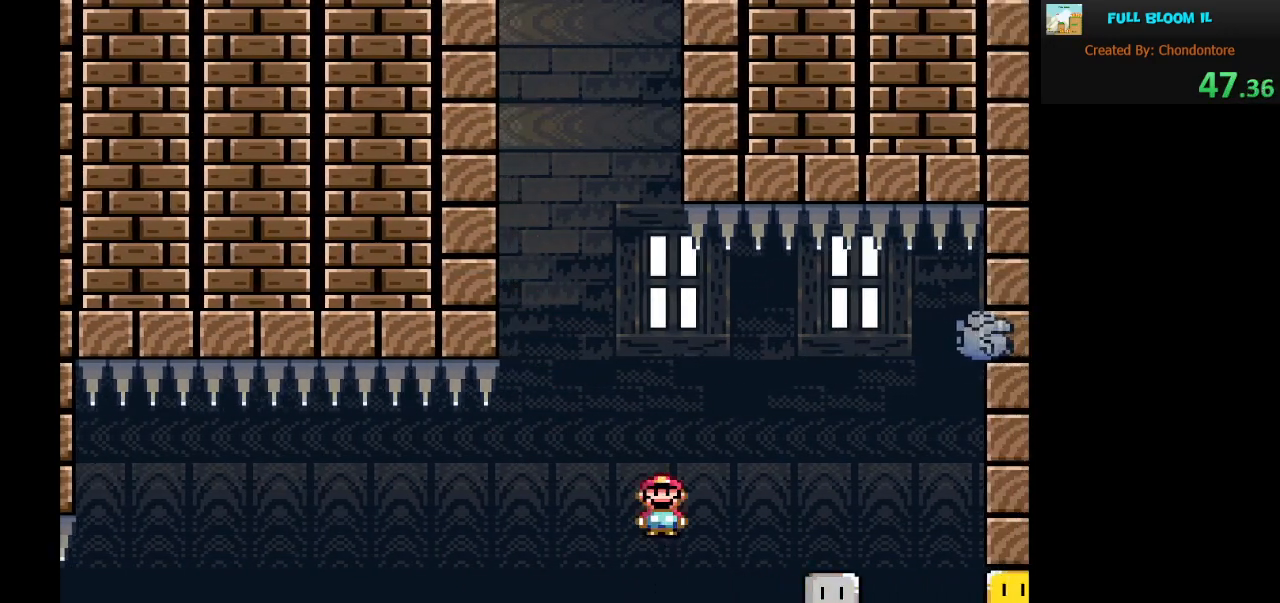
{"buttons": ["X", "DPAD_RIGHT"], "events": [[317, "A", "up"]]}
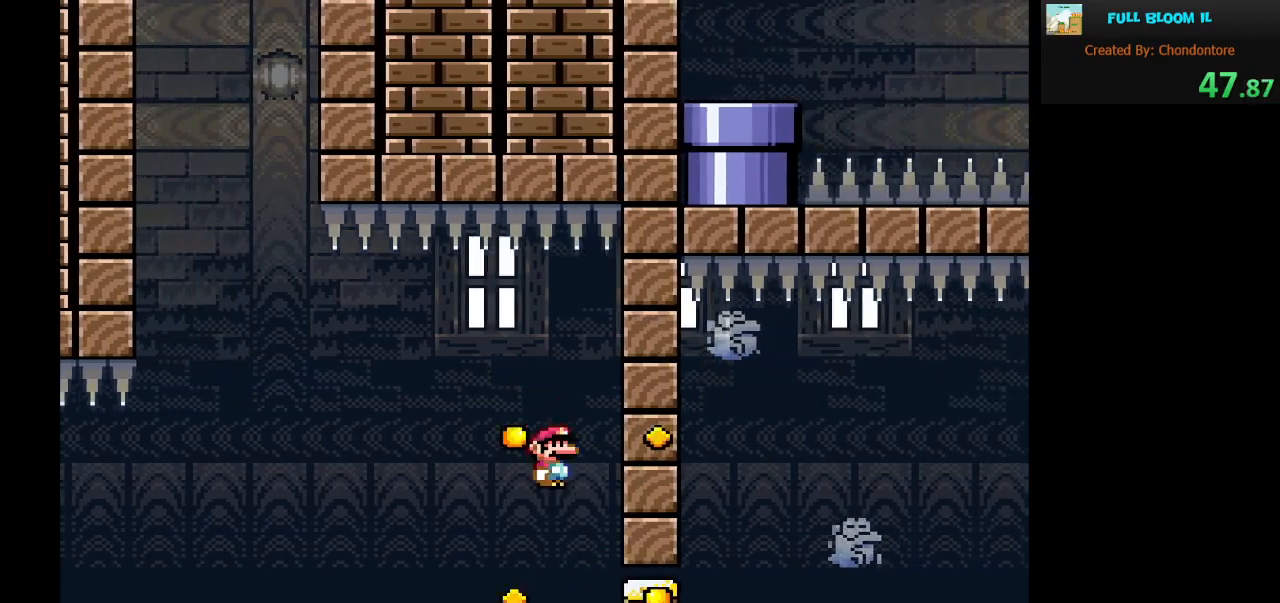
{"buttons": ["X", "DPAD_RIGHT"], "events": []}
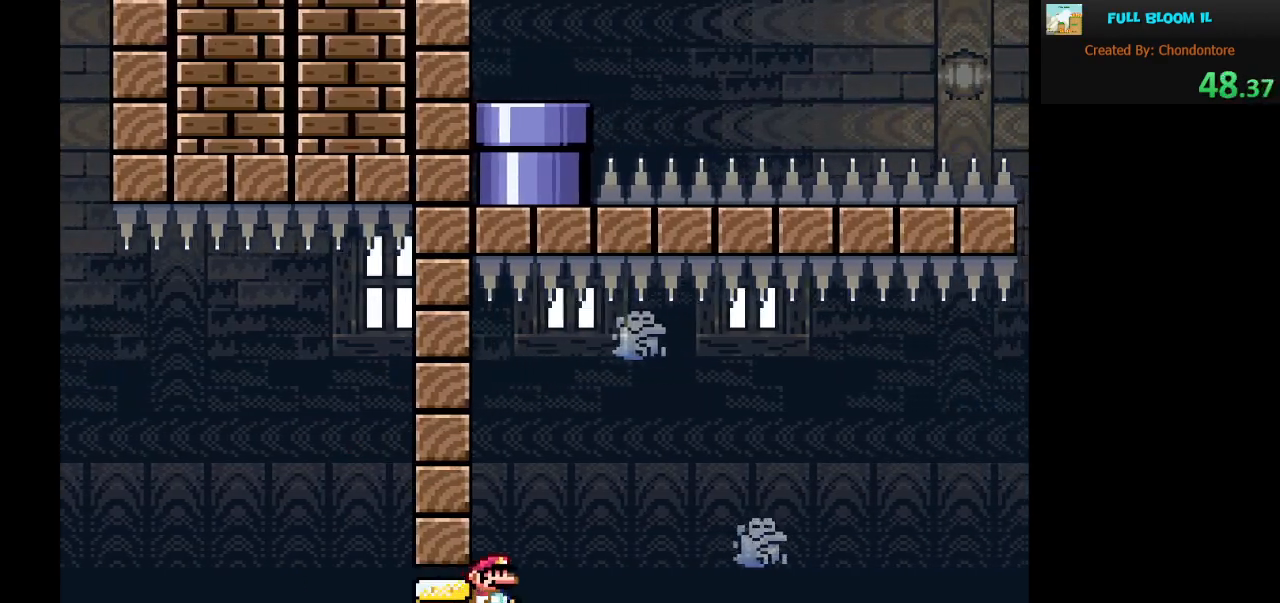
{"buttons": ["A", "X", "DPAD_RIGHT"], "events": [[167, "A", "down"]]}
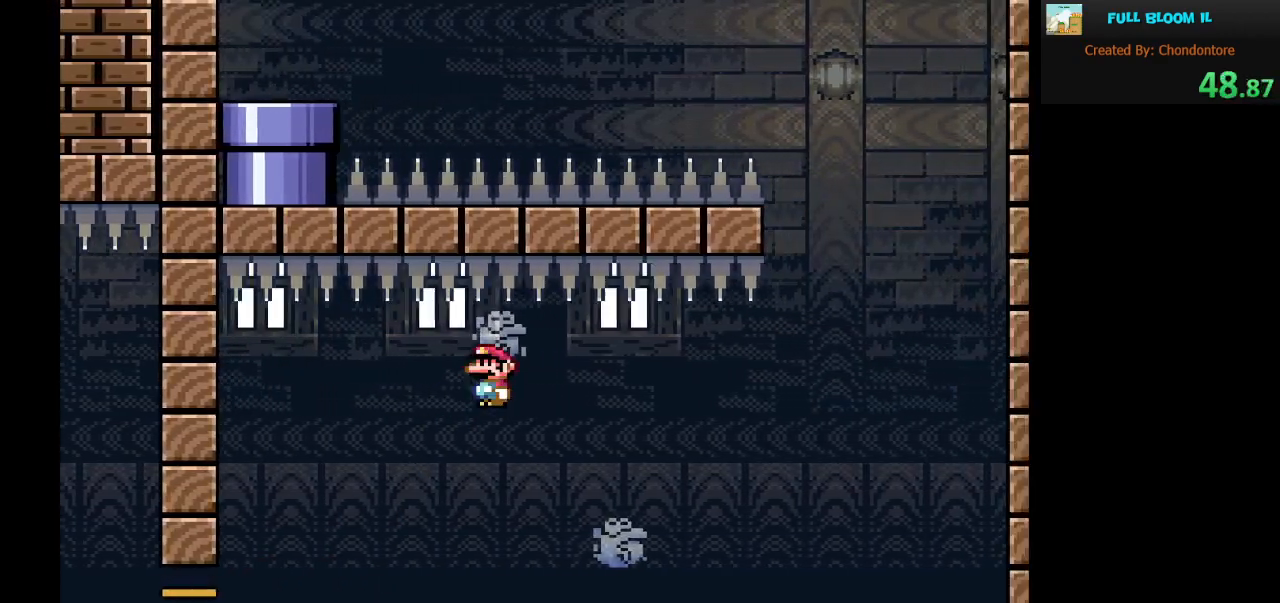
{"buttons": ["A", "X", "DPAD_RIGHT"], "events": []}
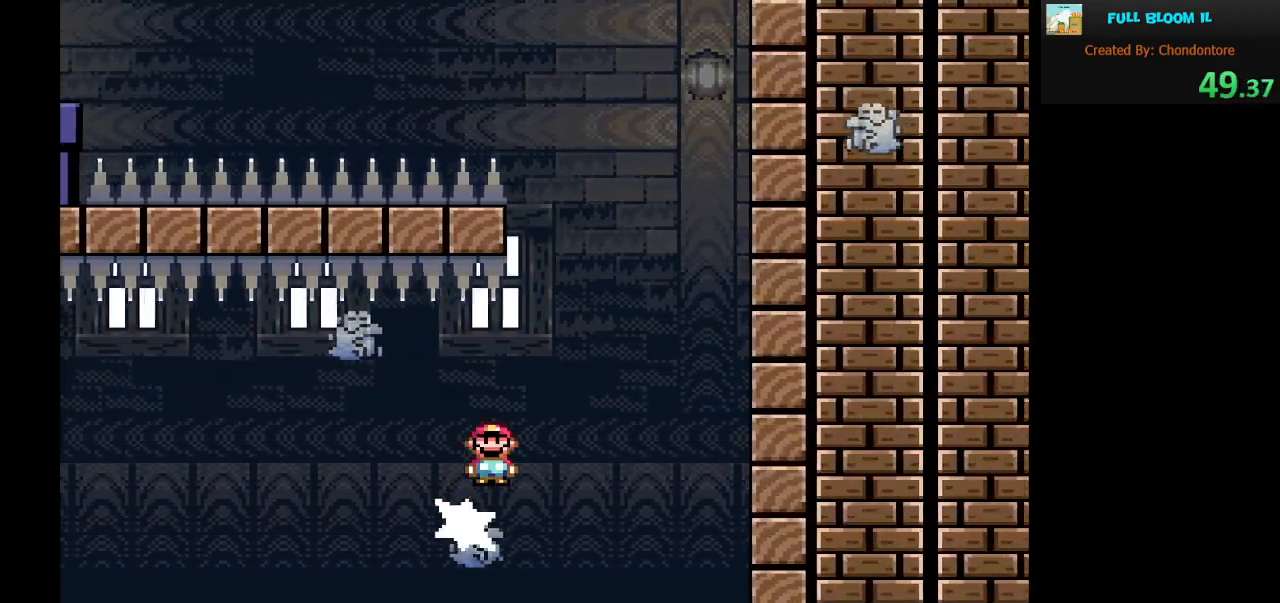
{"buttons": ["X", "DPAD_LEFT"], "events": [[217, "DPAD_RIGHT", "up"], [250, "A", "up"], [317, "DPAD_LEFT", "down"]]}
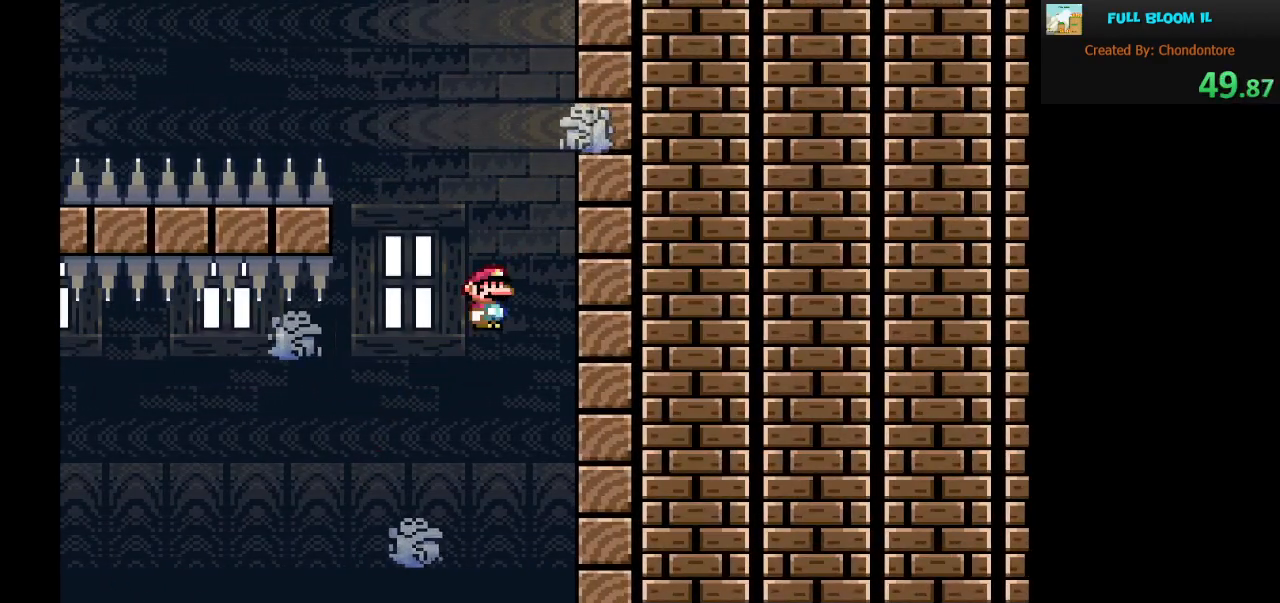
{"buttons": ["A", "X"], "events": [[17, "DPAD_LEFT", "up"], [33, "A", "down"], [167, "DPAD_RIGHT", "down"], [350, "DPAD_RIGHT", "up"]]}
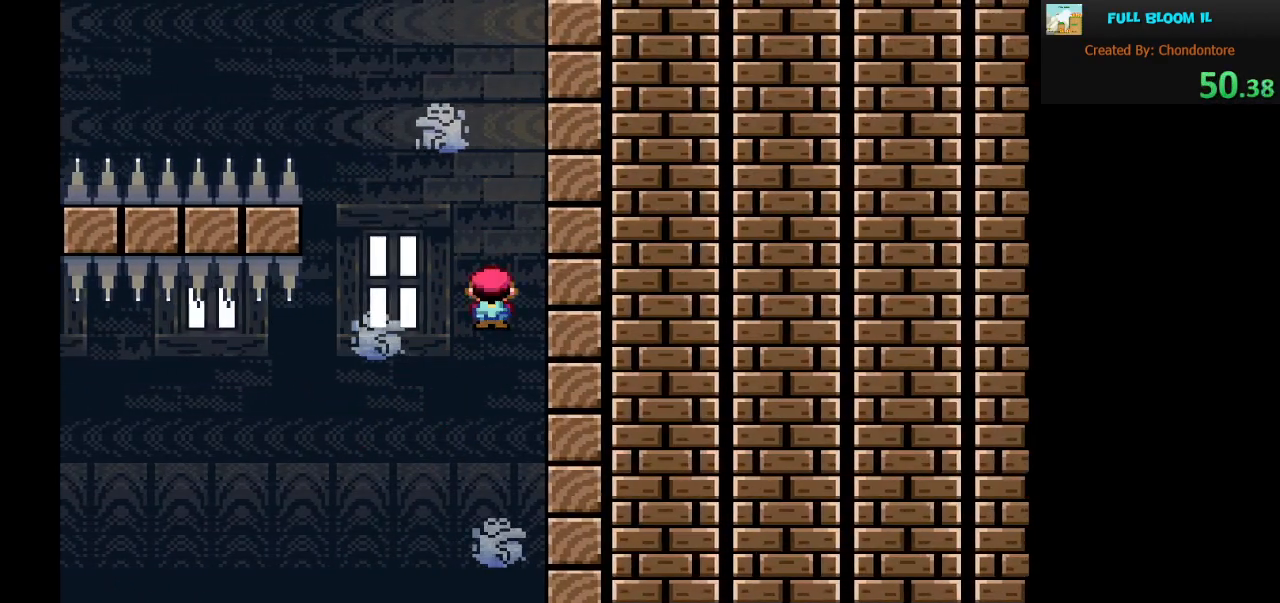
{"buttons": ["A", "X", "DPAD_LEFT"], "events": [[33, "DPAD_LEFT", "down"], [133, "A", "up"], [167, "DPAD_LEFT", "up"], [250, "A", "down"], [250, "DPAD_LEFT", "down"]]}
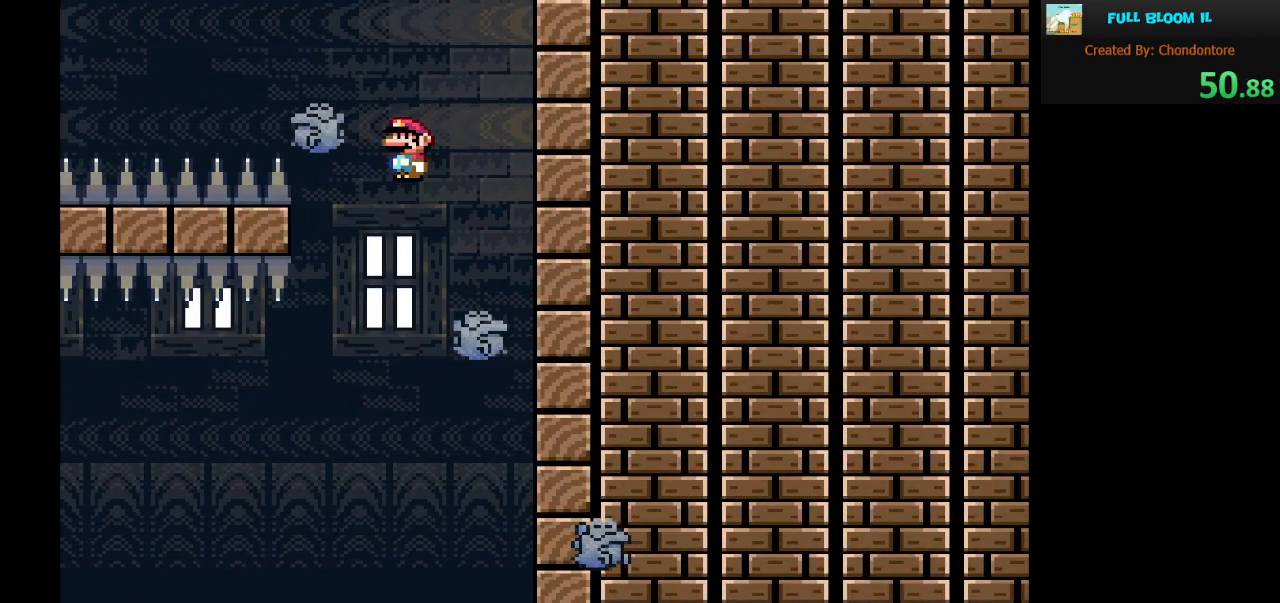
{"buttons": ["A", "X", "DPAD_RIGHT"], "events": [[250, "DPAD_LEFT", "up"], [350, "DPAD_RIGHT", "down"]]}
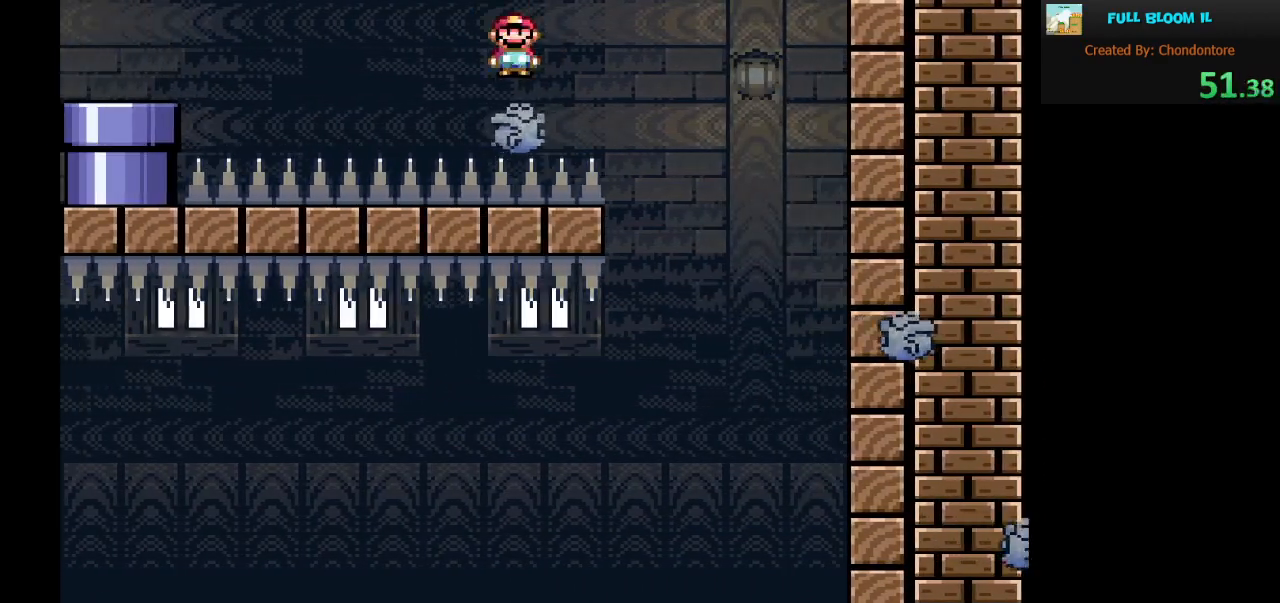
{"buttons": ["A", "X", "DPAD_LEFT"], "events": [[33, "DPAD_RIGHT", "up"], [67, "DPAD_LEFT", "down"]]}
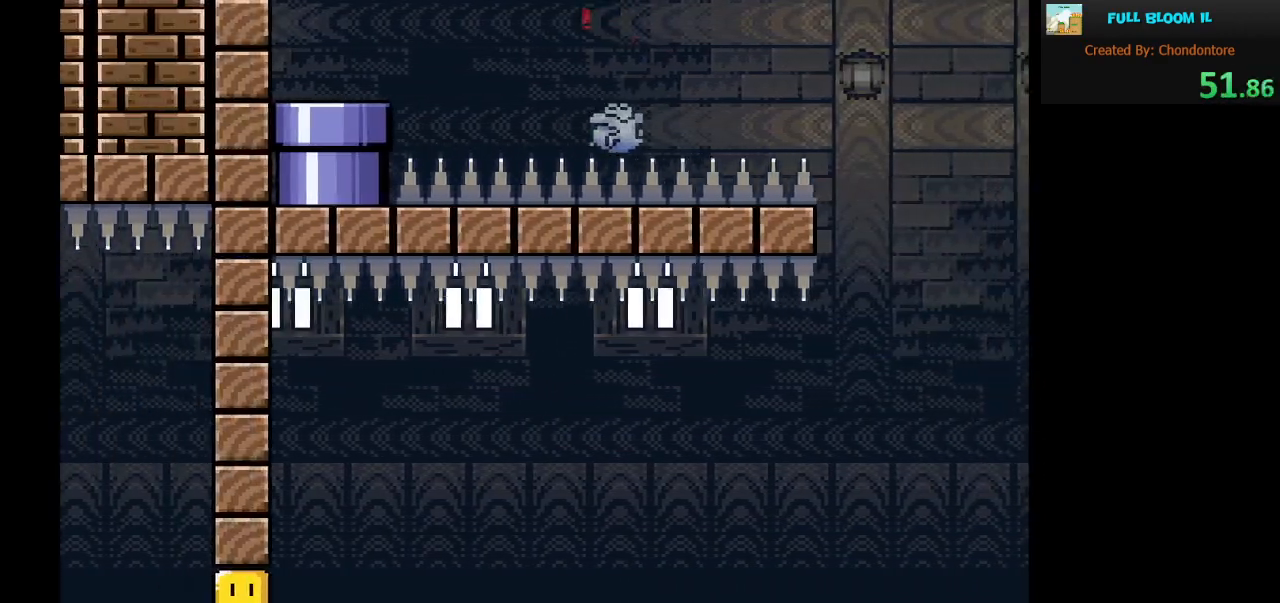
{"buttons": ["A", "X", "DPAD_RIGHT"], "events": [[450, "DPAD_LEFT", "up"], [500, "DPAD_RIGHT", "down"]]}